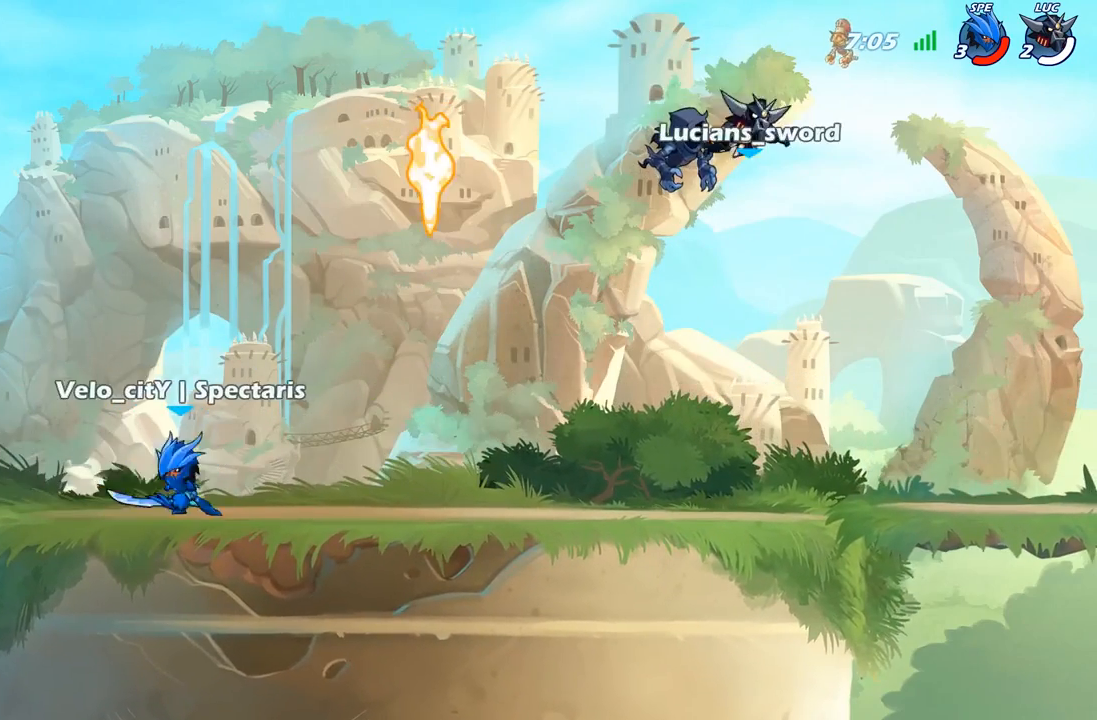
Gameplay with a controller (Xbox layout); each line is a JSON object with the inputs held at the frame after it. "events" lists button and stick changes between this image and that frame as [ms after this image, input, new state], when the widget could be followed in between.
{"buttons": [], "left_stick": "left", "right_stick": "center", "events": [[150, "SELECT", "up"], [350, "left_stick", "left"]]}
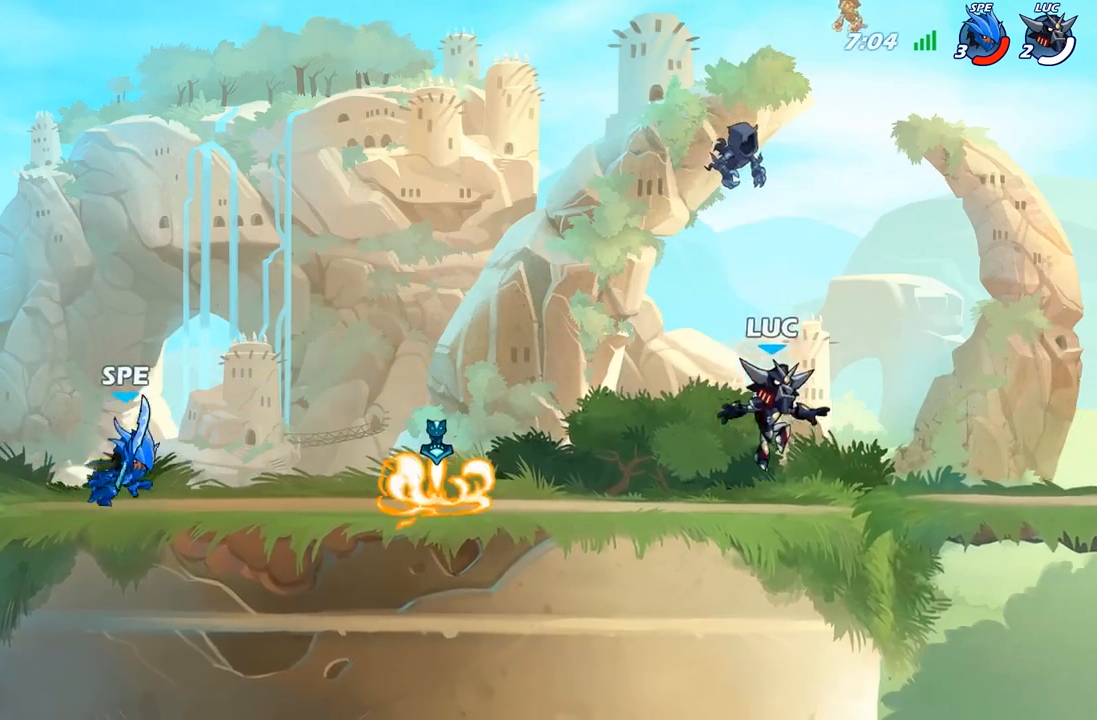
{"buttons": [], "left_stick": "center", "right_stick": "center", "events": [[50, "left_stick", "up-left"], [133, "R2", "down"], [283, "R2", "up"], [400, "left_stick", "center"]]}
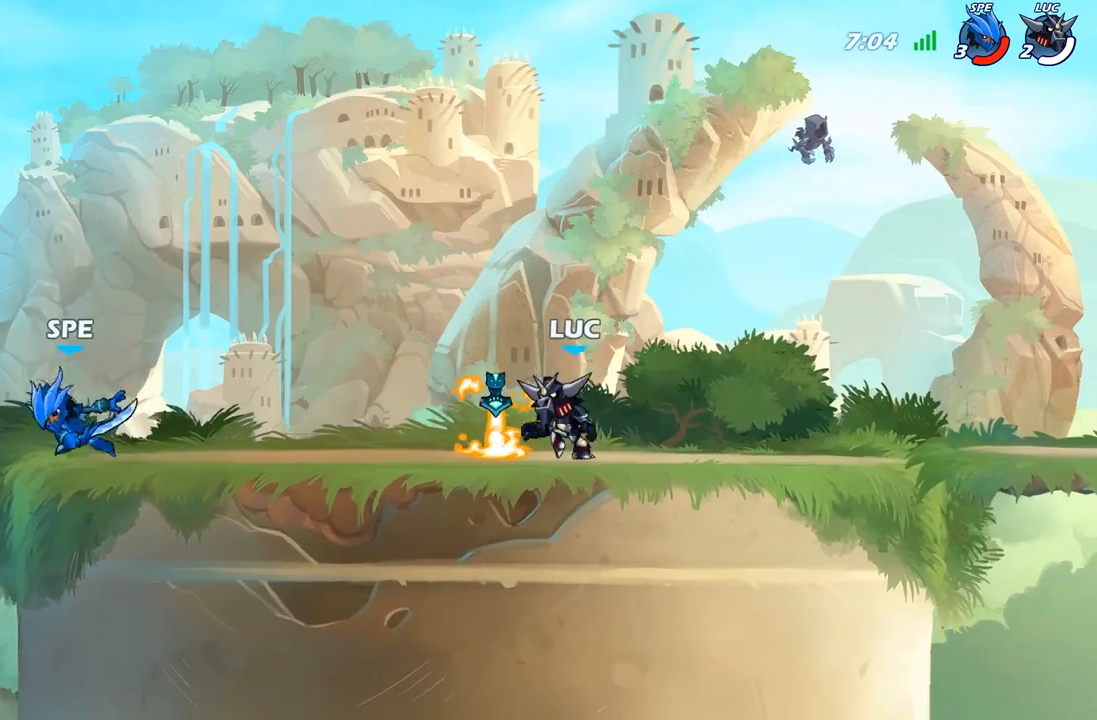
{"buttons": ["B", "R2"], "left_stick": "center", "right_stick": "center", "events": [[250, "R1", "down"], [350, "left_stick", "left"], [367, "R1", "up"], [417, "R2", "down"], [467, "left_stick", "center"], [483, "B", "down"]]}
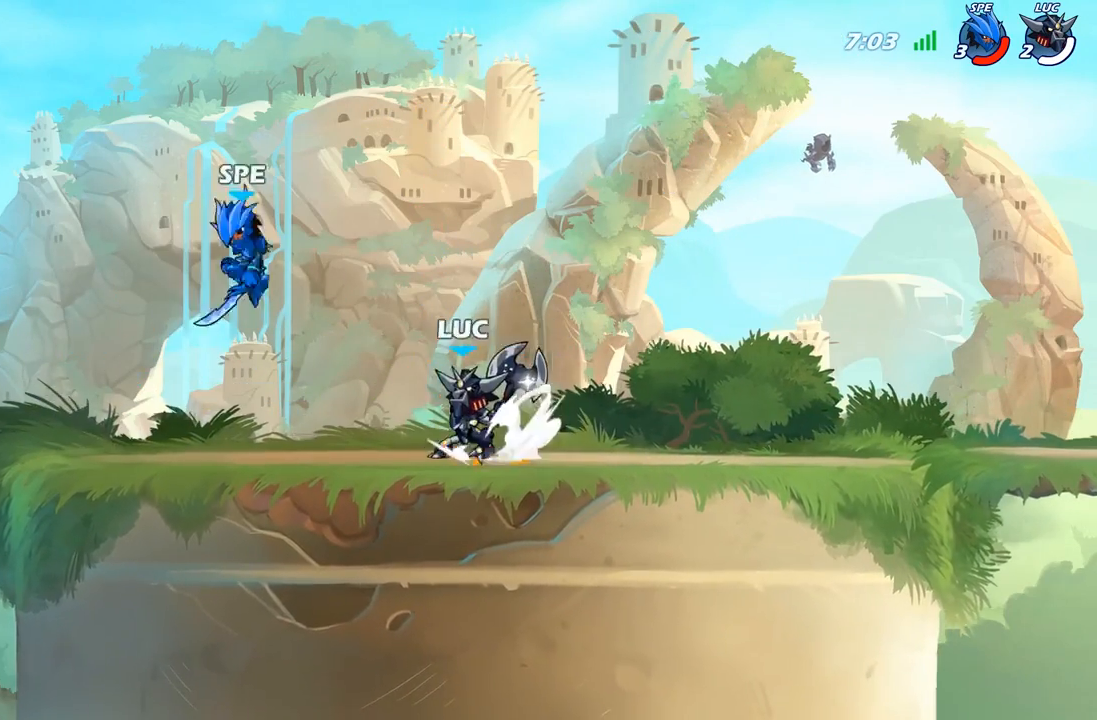
{"buttons": [], "left_stick": "center", "right_stick": "center", "events": [[17, "R2", "up"], [67, "B", "up"], [317, "left_stick", "right"], [500, "left_stick", "center"]]}
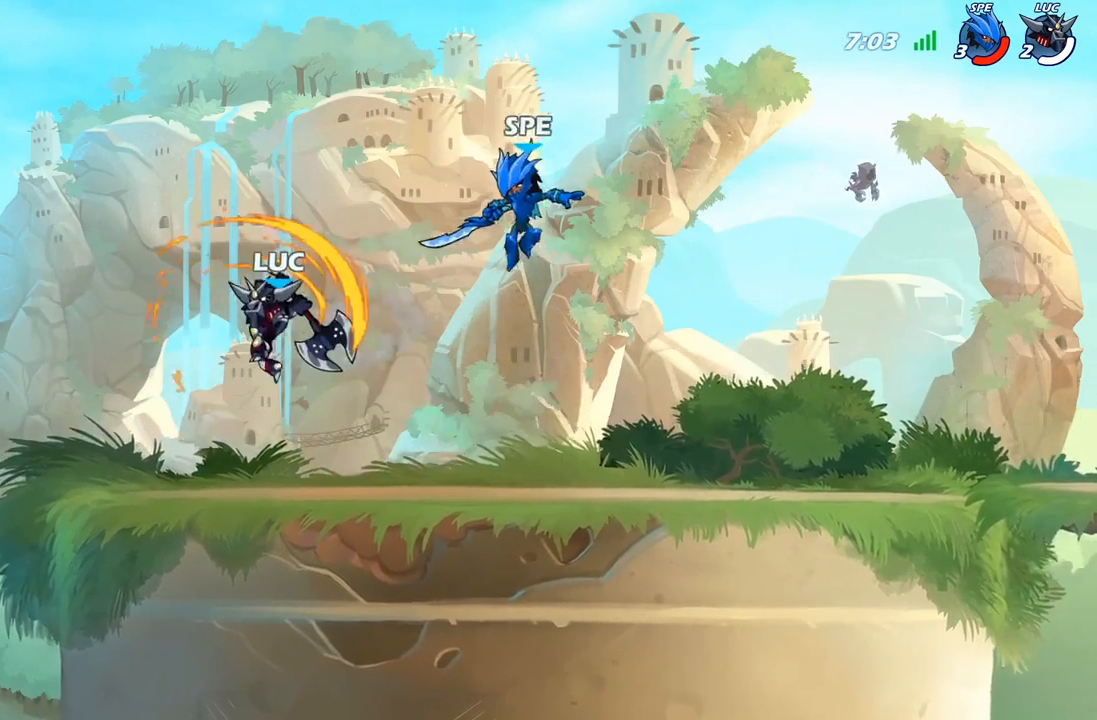
{"buttons": [], "left_stick": "up-left", "right_stick": "center", "events": [[150, "left_stick", "up-left"]]}
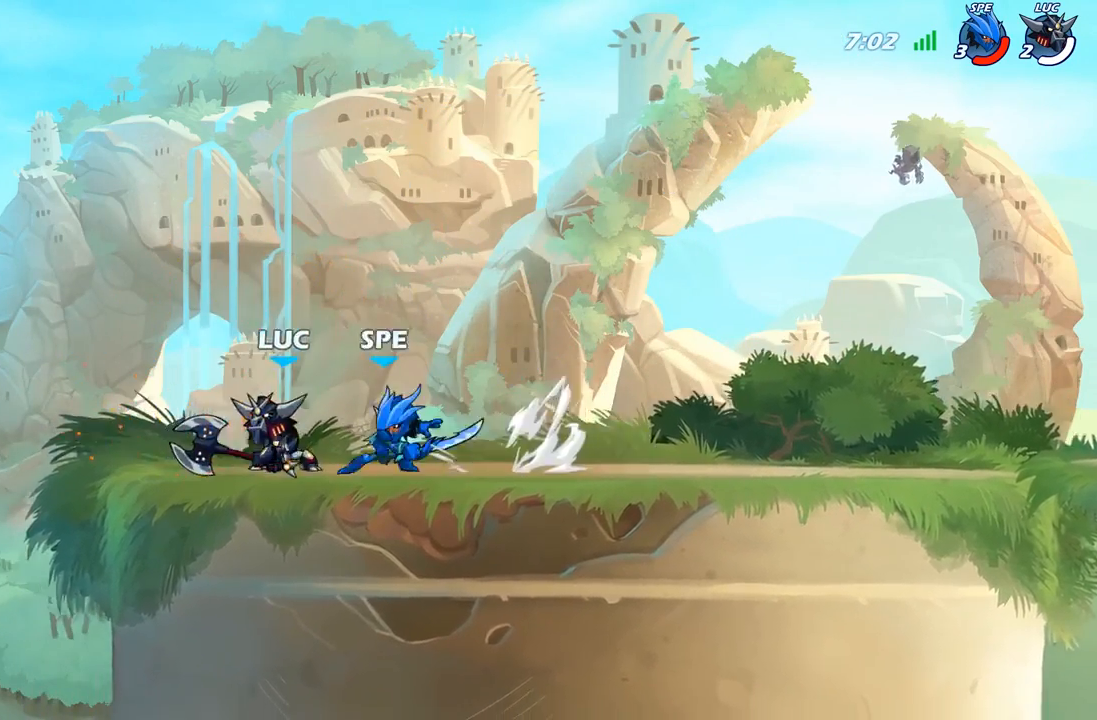
{"buttons": [], "left_stick": "right", "right_stick": "center", "events": [[83, "A", "down"], [117, "left_stick", "up-right"], [167, "left_stick", "right"], [233, "A", "up"], [367, "left_stick", "center"], [500, "left_stick", "right"]]}
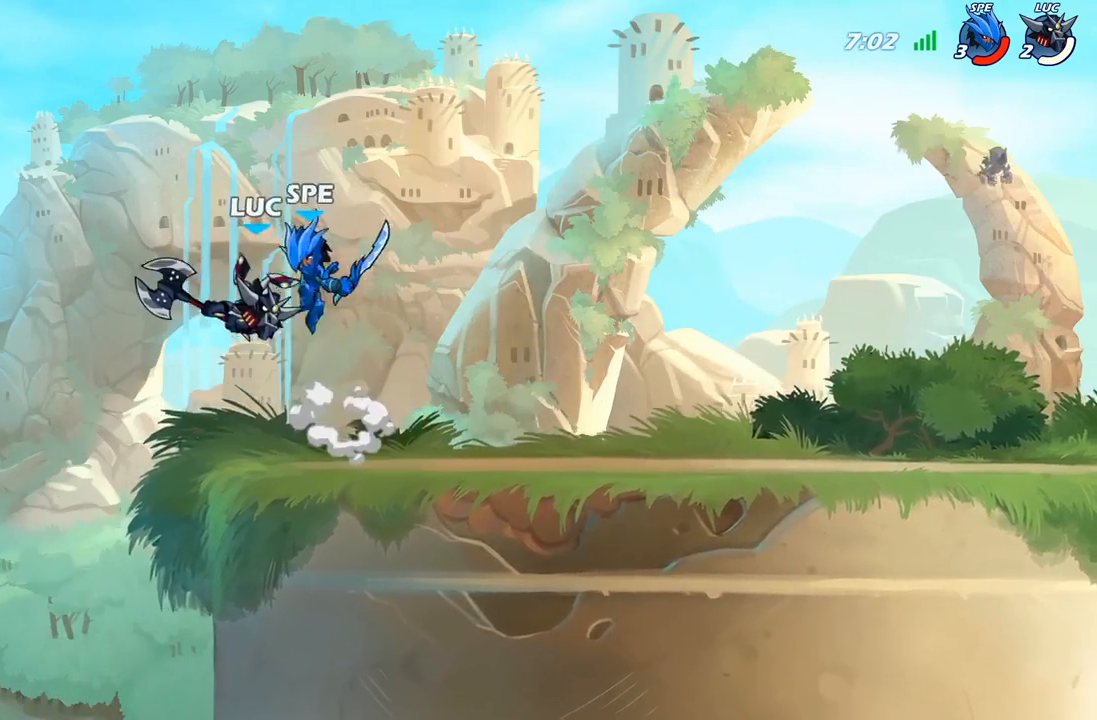
{"buttons": ["X"], "left_stick": "up", "right_stick": "center", "events": [[33, "R2", "down"], [400, "R2", "up"], [483, "X", "down"], [483, "left_stick", "up"]]}
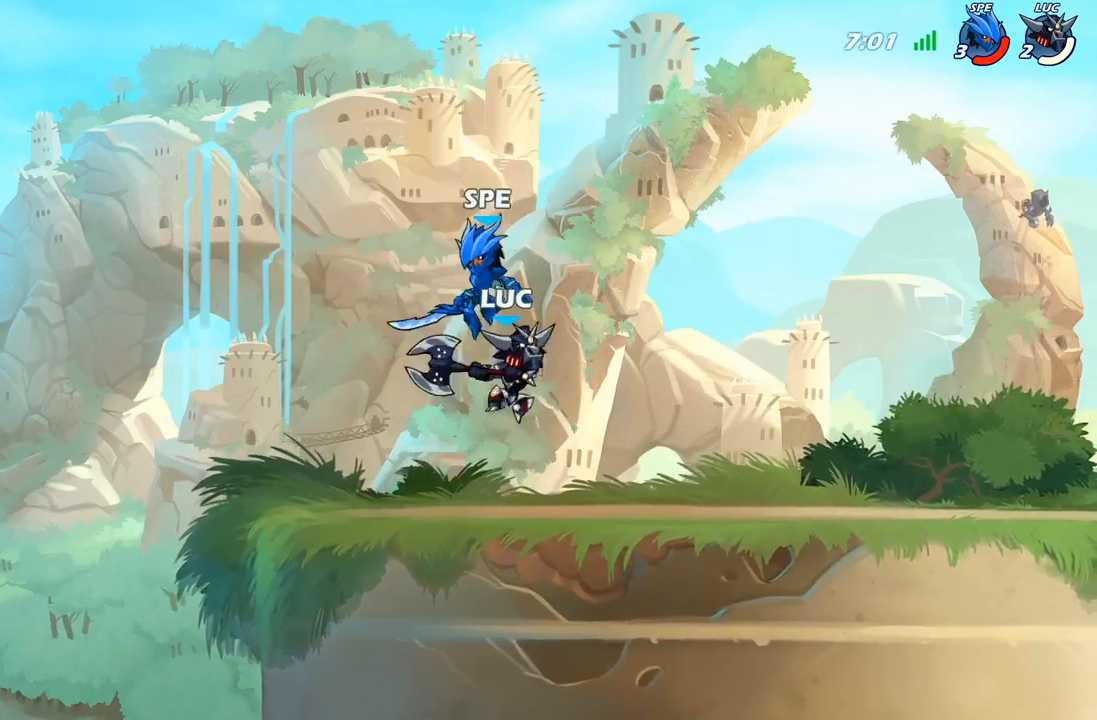
{"buttons": [], "left_stick": "up-left", "right_stick": "center", "events": [[33, "left_stick", "center"], [67, "X", "up"], [367, "left_stick", "up-left"]]}
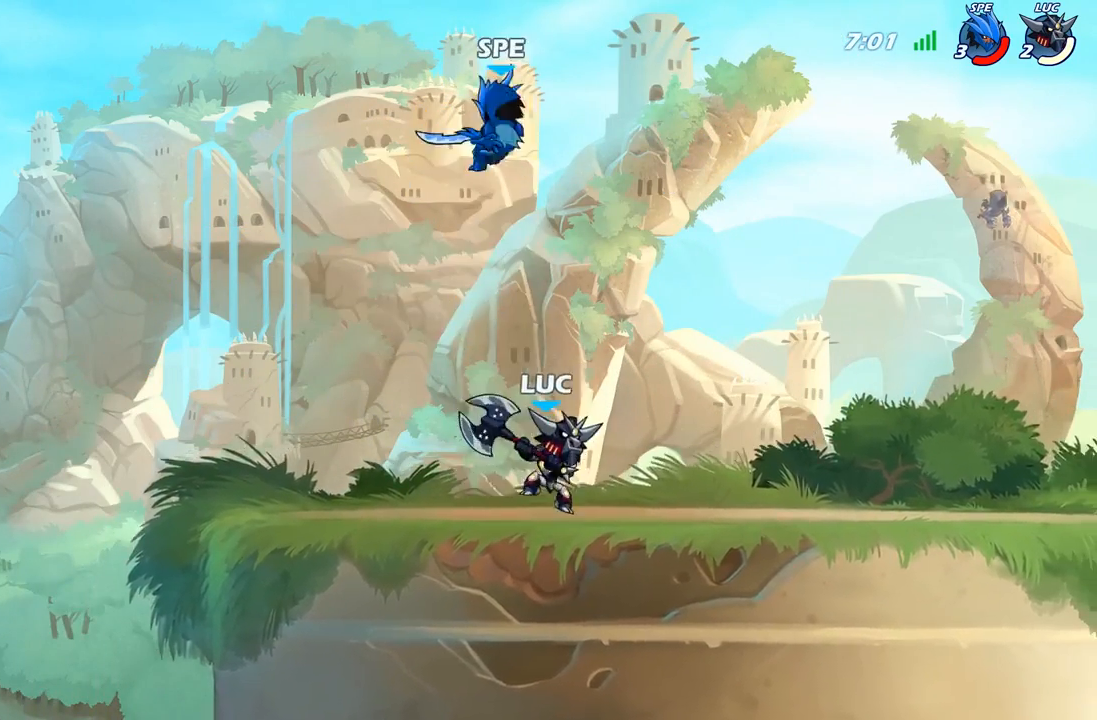
{"buttons": ["A"], "left_stick": "right", "right_stick": "center", "events": [[133, "A", "down"], [267, "A", "up"], [267, "left_stick", "up-right"], [317, "left_stick", "right"], [450, "A", "down"]]}
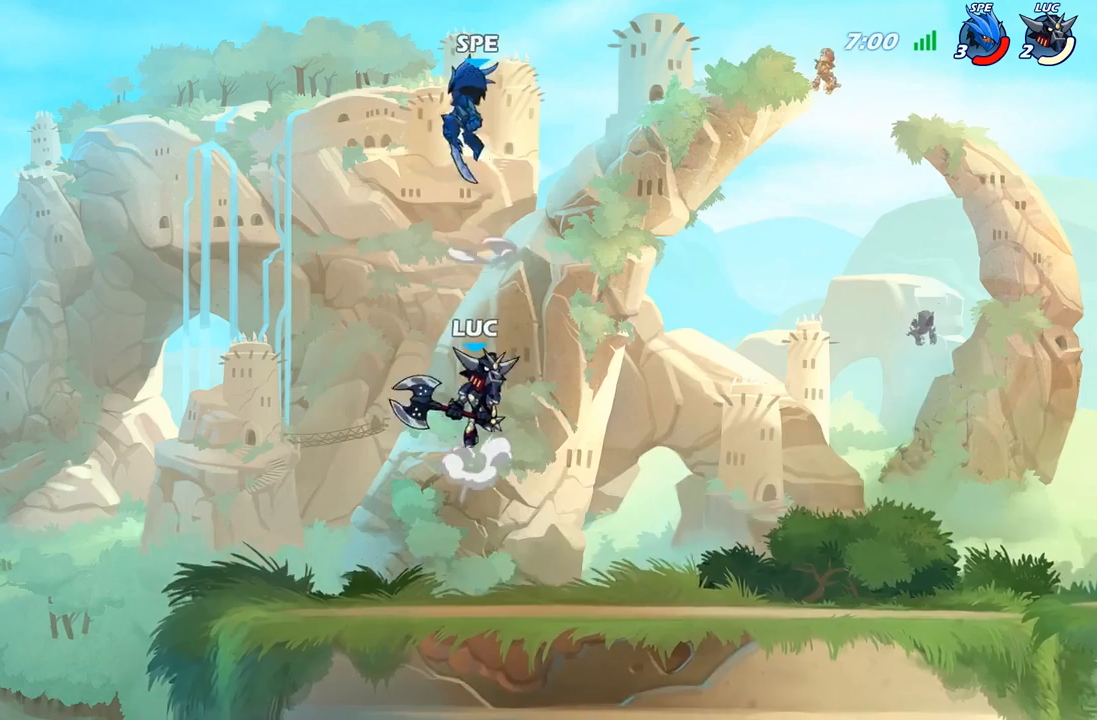
{"buttons": [], "left_stick": "left", "right_stick": "center", "events": [[17, "A", "up"], [17, "B", "down"], [67, "left_stick", "up-left"], [233, "left_stick", "left"], [267, "B", "up"]]}
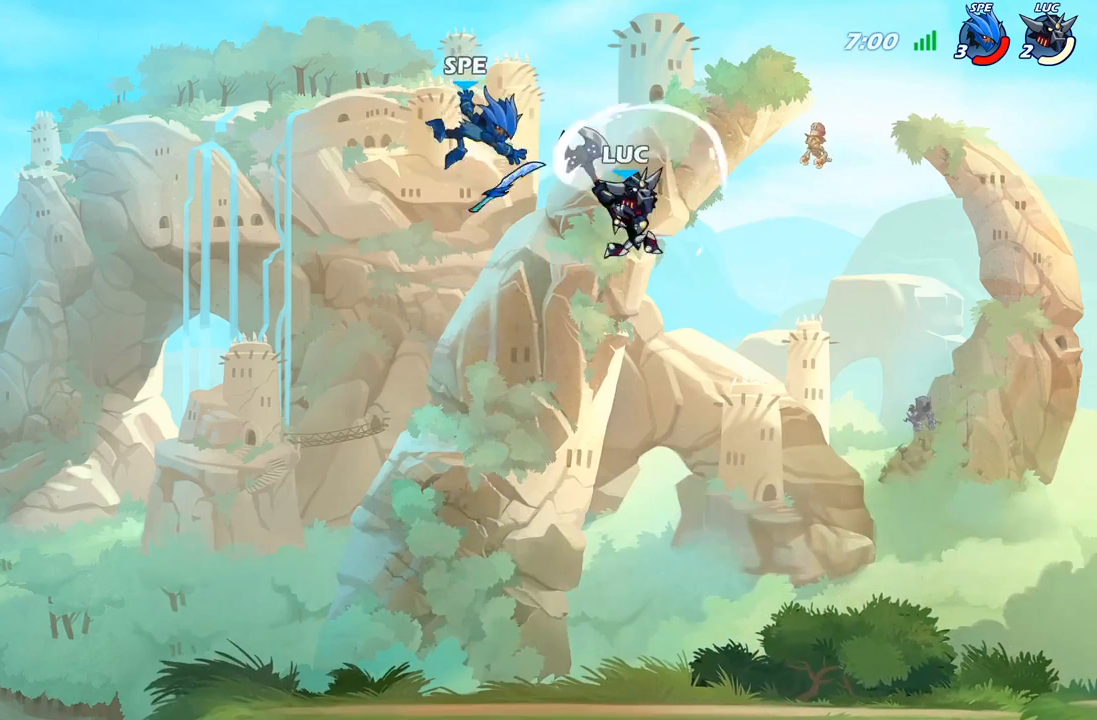
{"buttons": ["B"], "left_stick": "down", "right_stick": "center", "events": [[300, "left_stick", "down"], [467, "B", "down"]]}
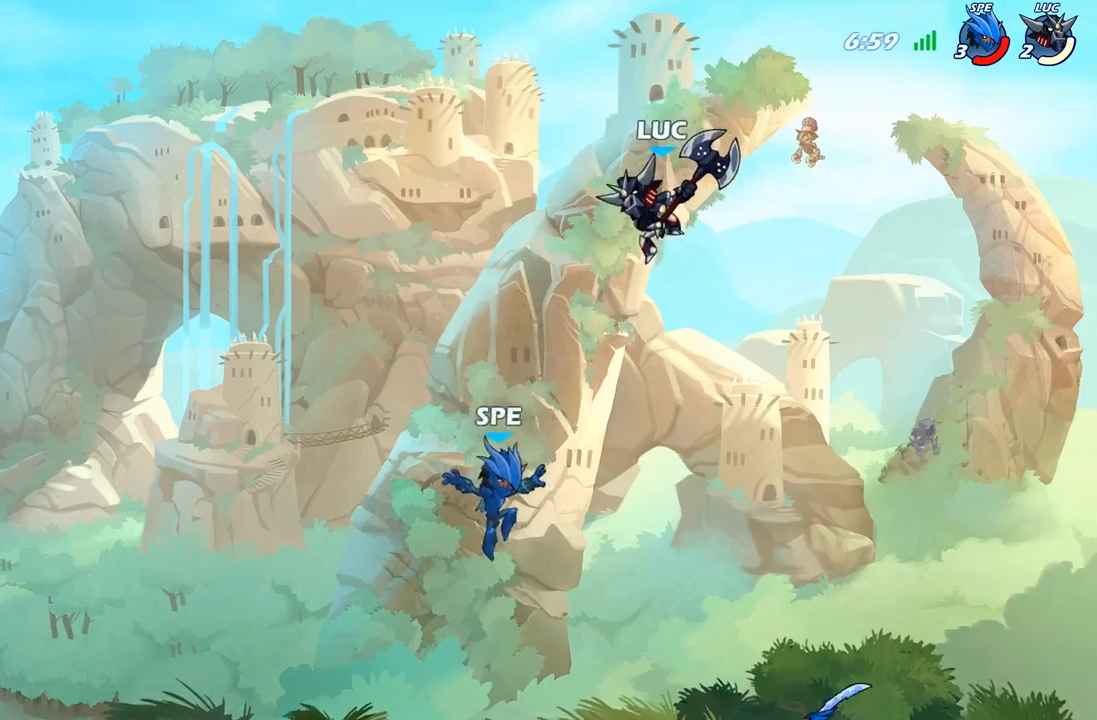
{"buttons": [], "left_stick": "down", "right_stick": "center", "events": [[183, "B", "up"]]}
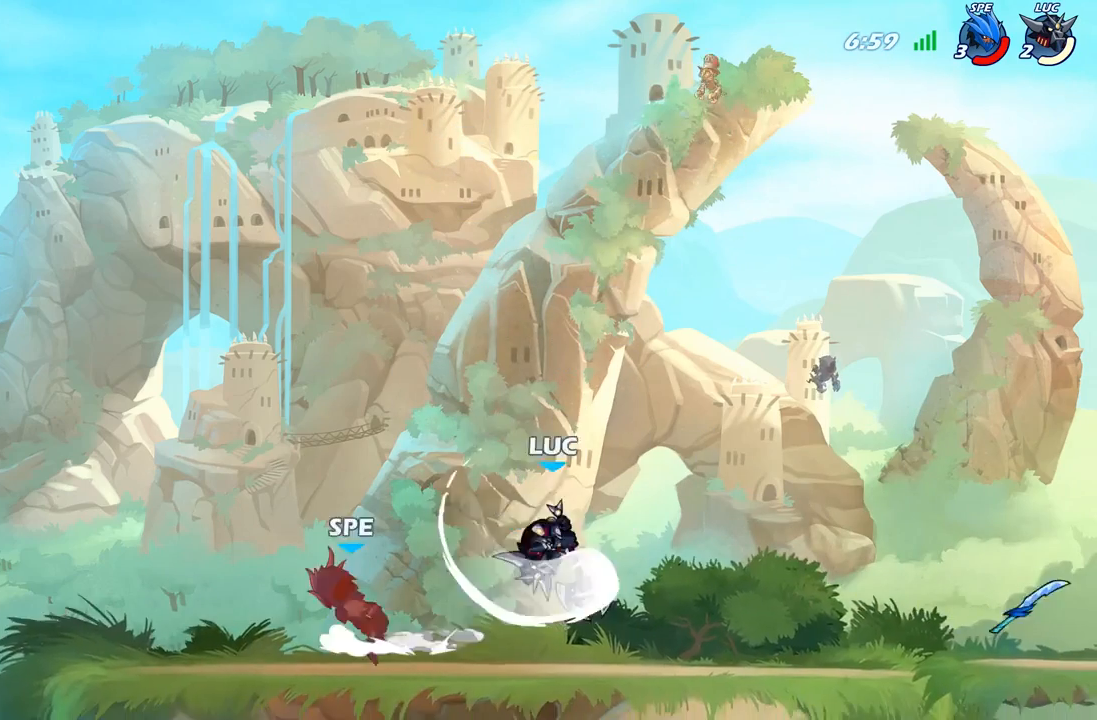
{"buttons": ["R2"], "left_stick": "left", "right_stick": "center", "events": [[50, "left_stick", "center"], [383, "left_stick", "left"], [500, "R2", "down"]]}
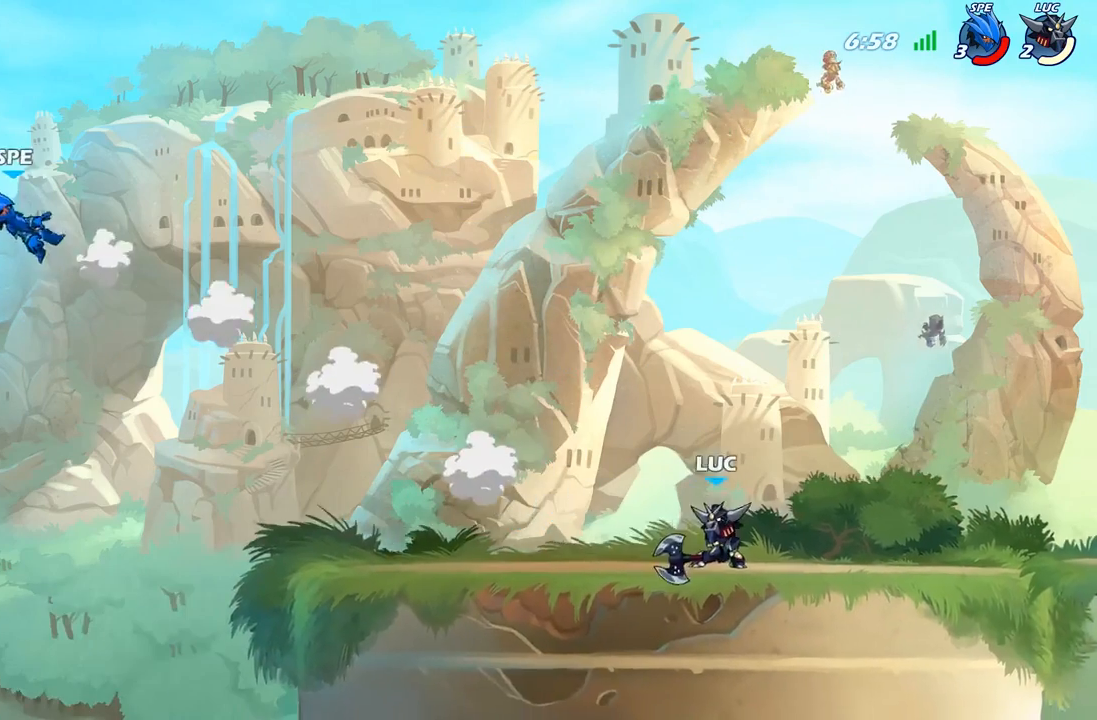
{"buttons": [], "left_stick": "left", "right_stick": "center", "events": [[200, "R2", "up"]]}
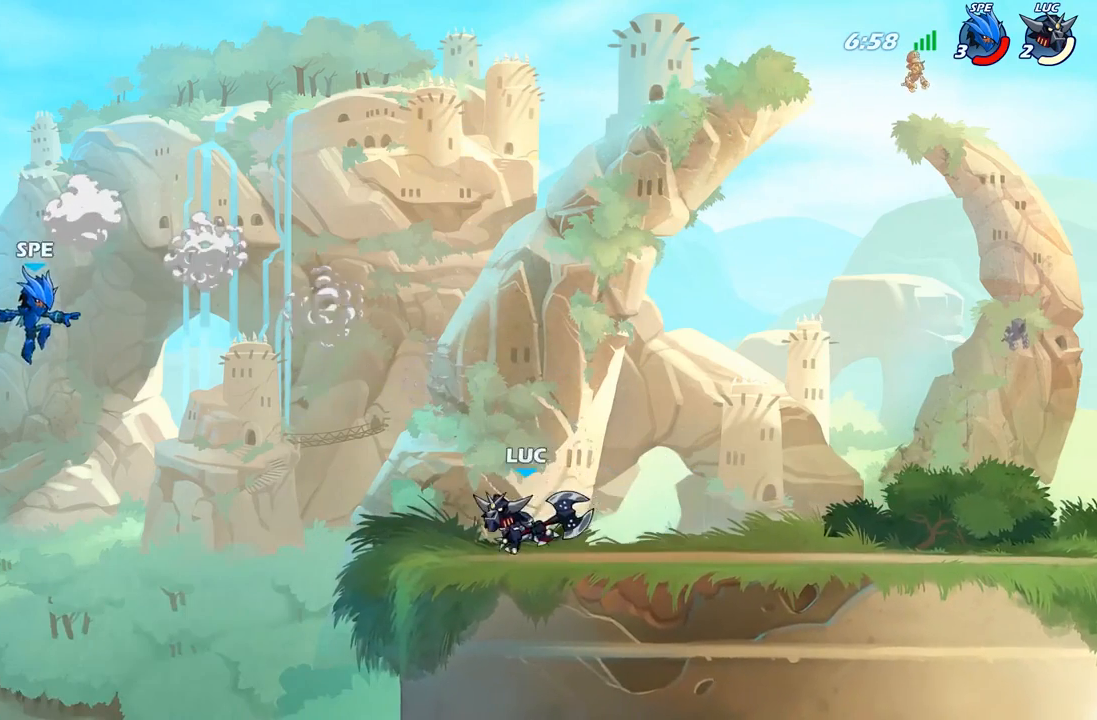
{"buttons": [], "left_stick": "left", "right_stick": "center", "events": [[33, "B", "down"], [133, "B", "up"]]}
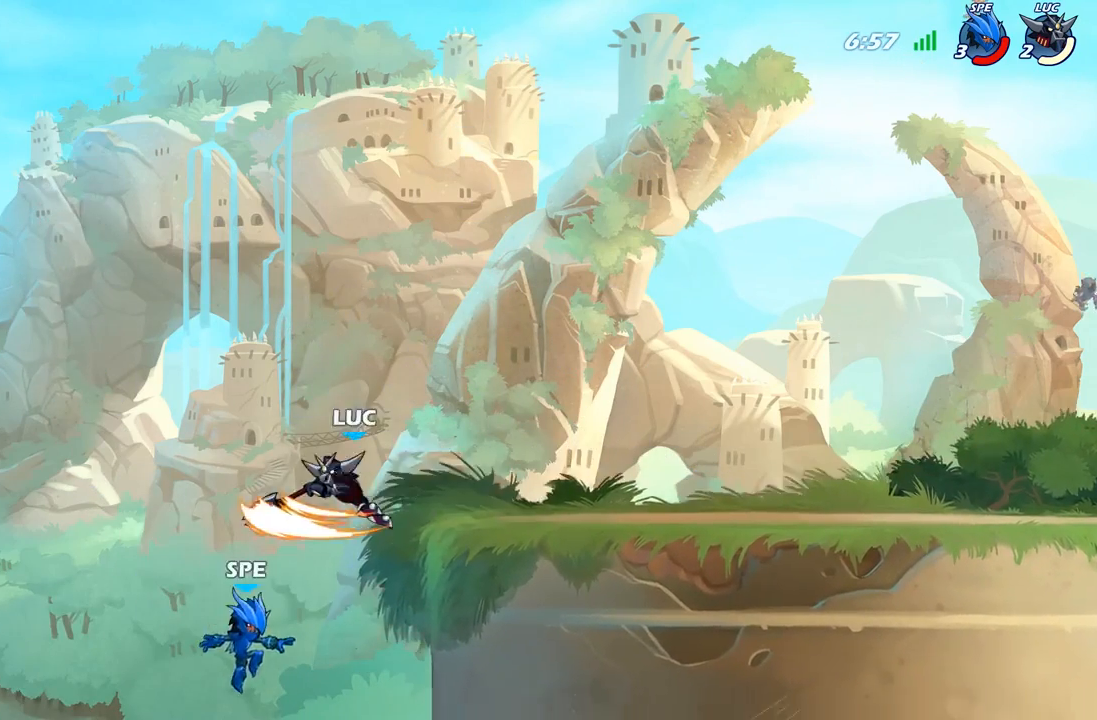
{"buttons": [], "left_stick": "left", "right_stick": "center", "events": [[133, "left_stick", "center"], [467, "left_stick", "left"]]}
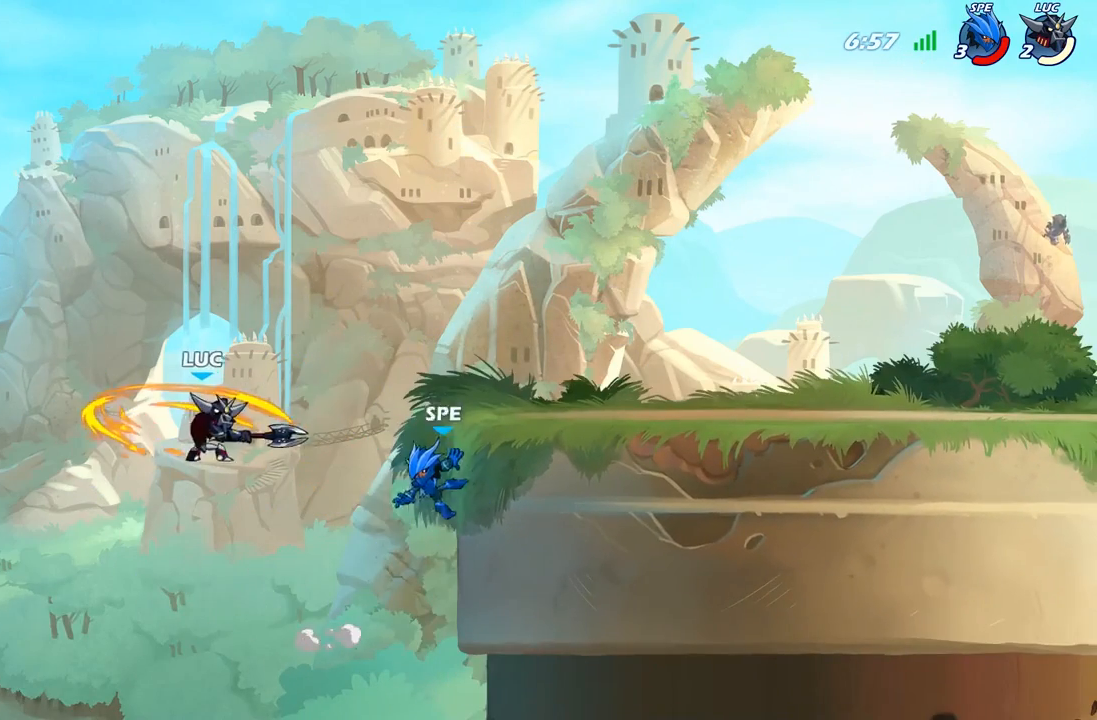
{"buttons": [], "left_stick": "right", "right_stick": "center", "events": [[350, "left_stick", "center"], [417, "left_stick", "right"]]}
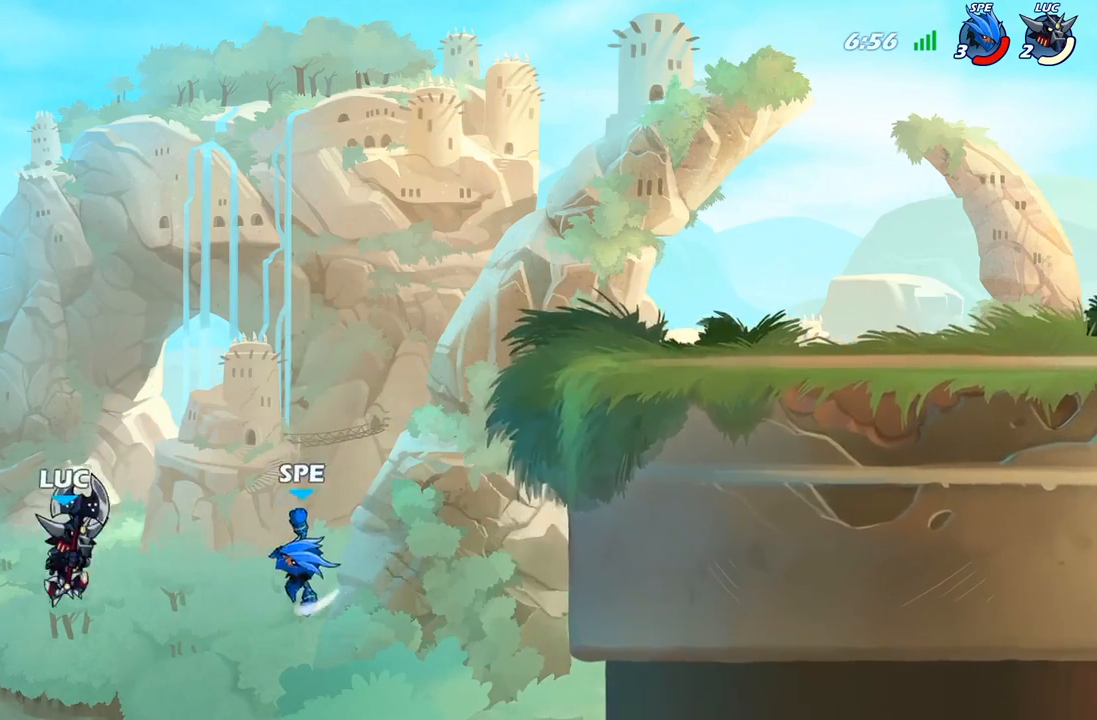
{"buttons": [], "left_stick": "right", "right_stick": "center", "events": [[17, "B", "down"], [133, "B", "up"]]}
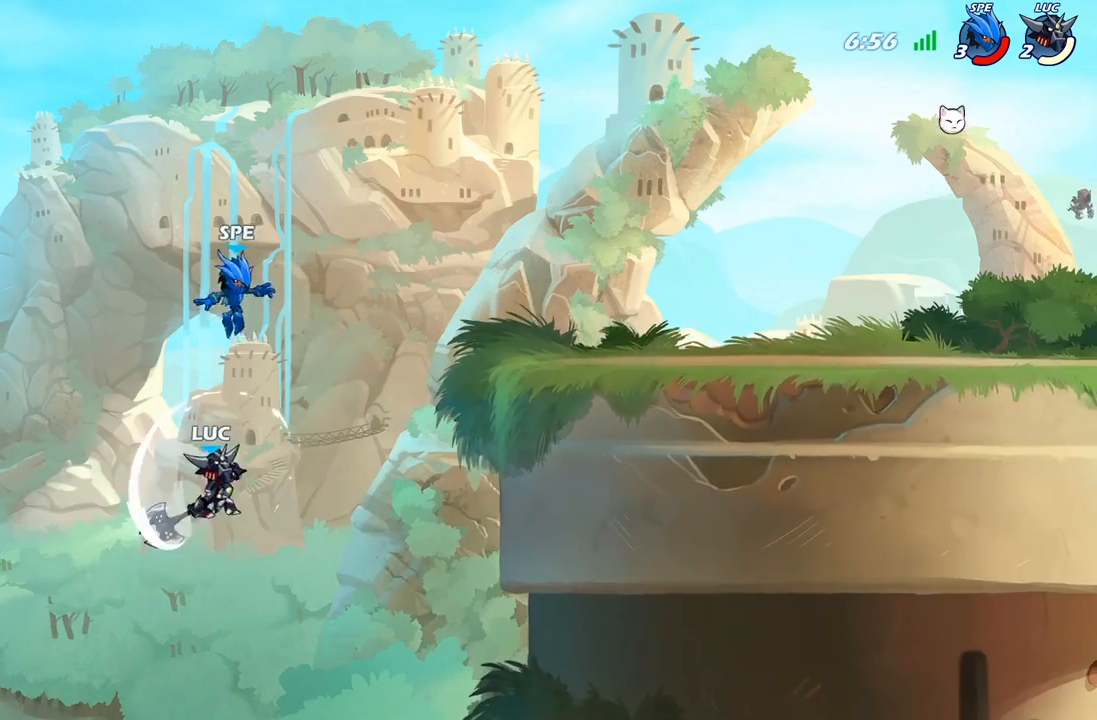
{"buttons": [], "left_stick": "up-right", "right_stick": "center", "events": [[67, "left_stick", "up-left"], [367, "left_stick", "up-right"]]}
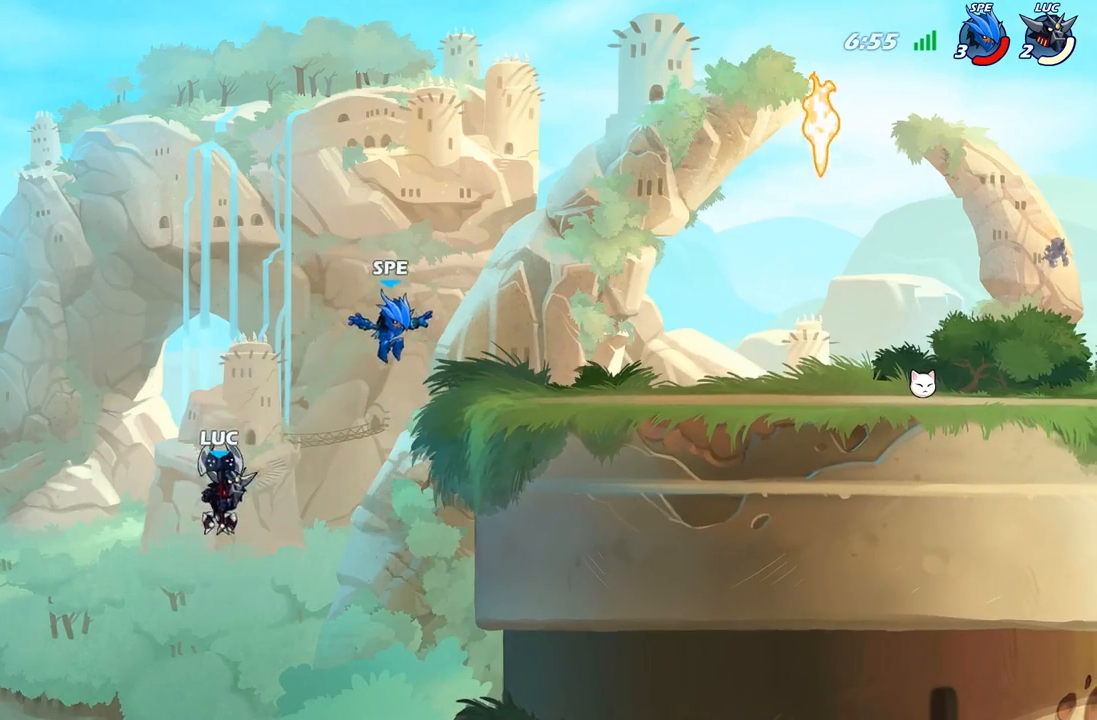
{"buttons": [], "left_stick": "right", "right_stick": "center", "events": [[50, "A", "down"], [67, "left_stick", "right"], [150, "X", "down"], [167, "right_stick", "left"], [200, "A", "up"], [233, "right_stick", "center"], [283, "X", "up"]]}
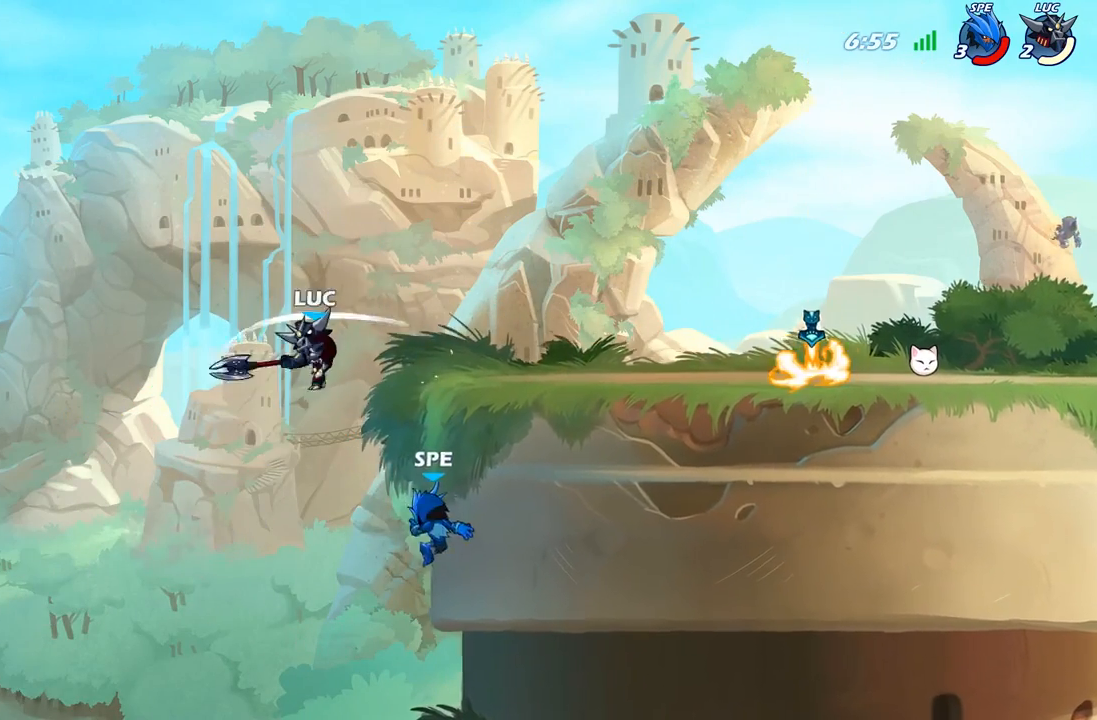
{"buttons": ["R2"], "left_stick": "up-left", "right_stick": "center", "events": [[300, "left_stick", "up-left"], [350, "A", "down"], [417, "R2", "down"], [467, "A", "up"]]}
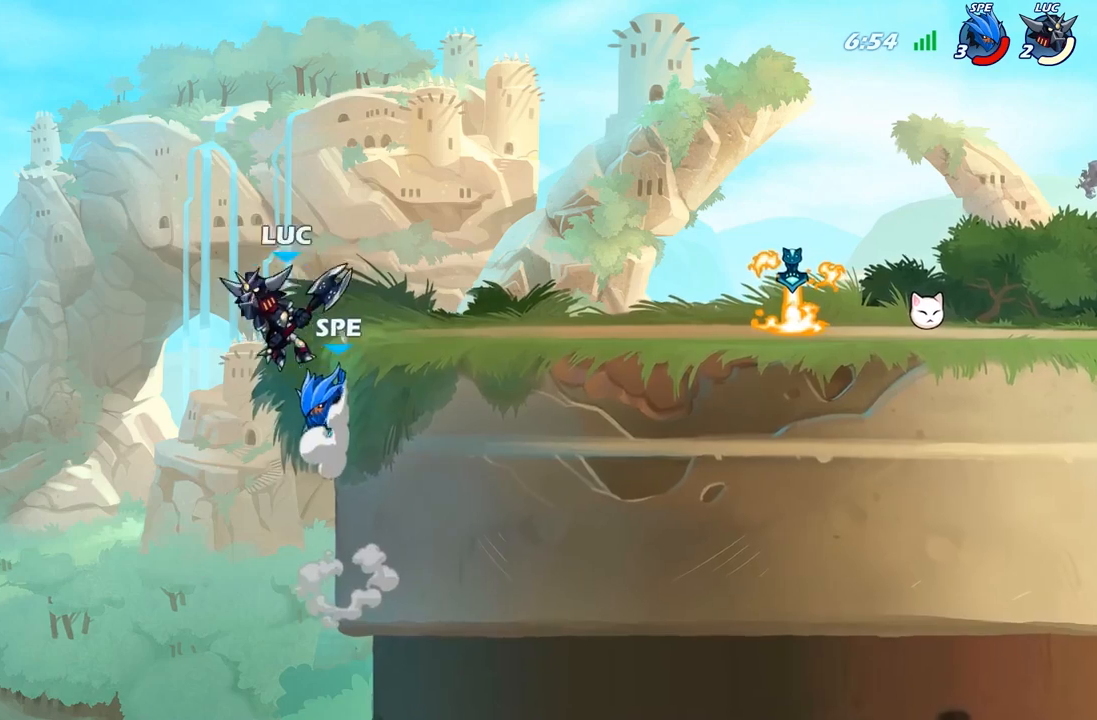
{"buttons": [], "left_stick": "right", "right_stick": "center", "events": [[67, "left_stick", "up-right"], [183, "left_stick", "right"], [217, "R2", "up"], [333, "X", "down"], [433, "X", "up"]]}
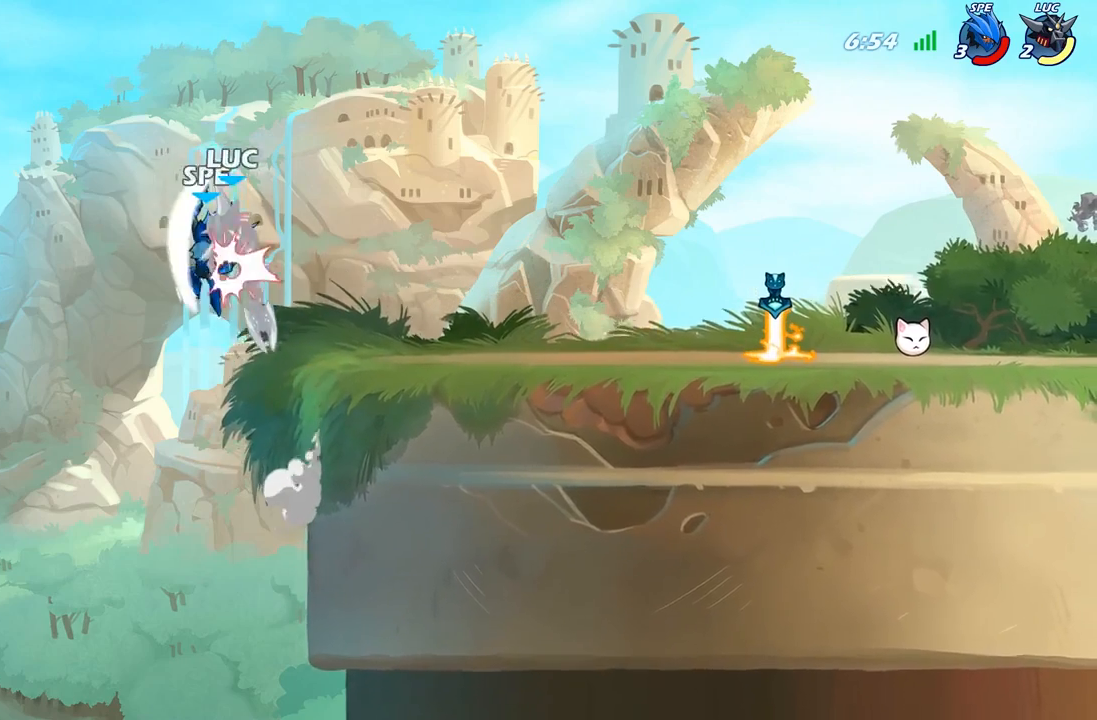
{"buttons": ["X"], "left_stick": "down", "right_stick": "center", "events": [[417, "X", "down"], [450, "left_stick", "down"]]}
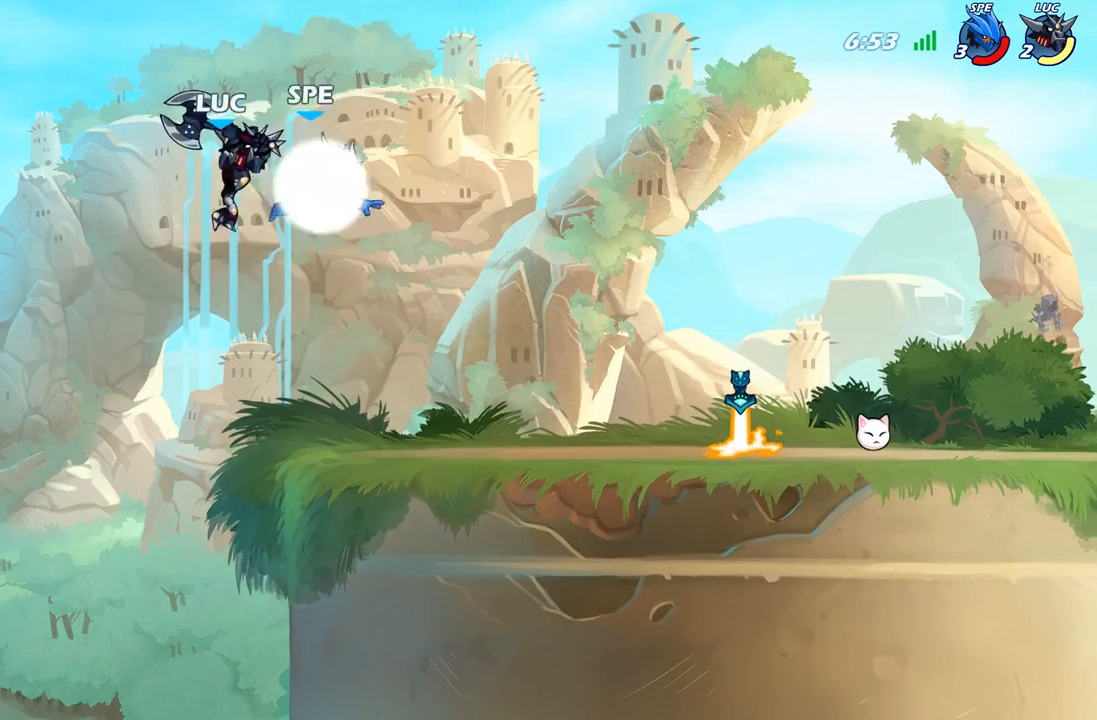
{"buttons": [], "left_stick": "right", "right_stick": "center", "events": [[33, "X", "up"], [83, "left_stick", "right"]]}
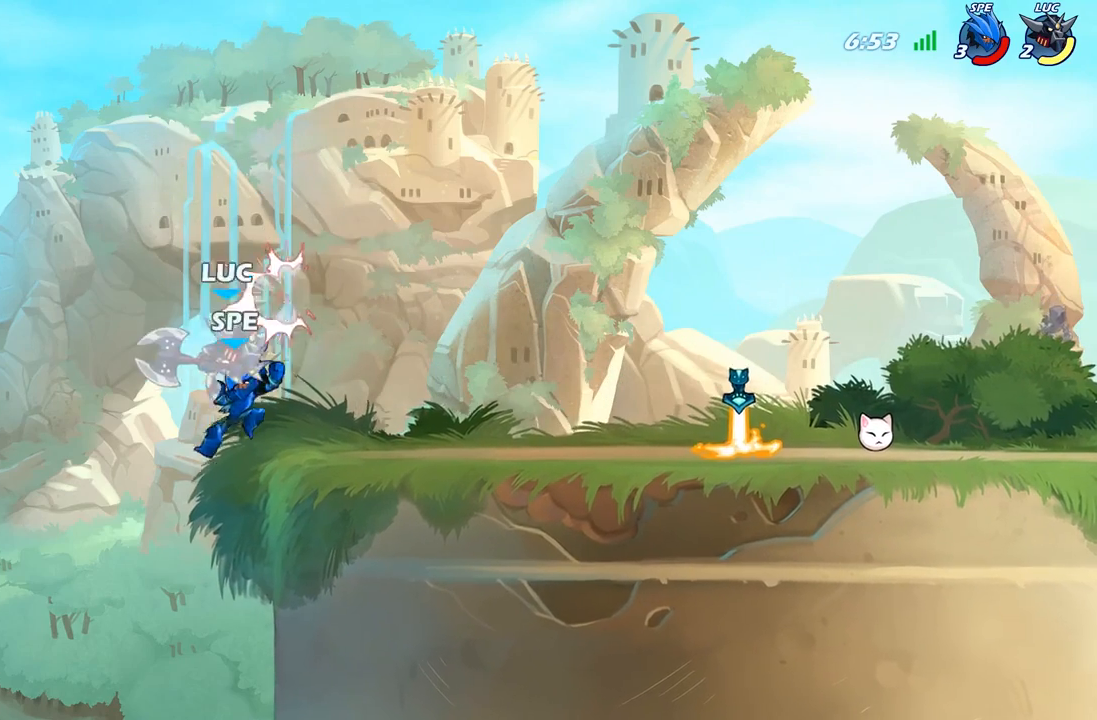
{"buttons": [], "left_stick": "up", "right_stick": "center", "events": [[233, "left_stick", "up-left"], [350, "left_stick", "up"], [400, "B", "down"], [500, "B", "up"]]}
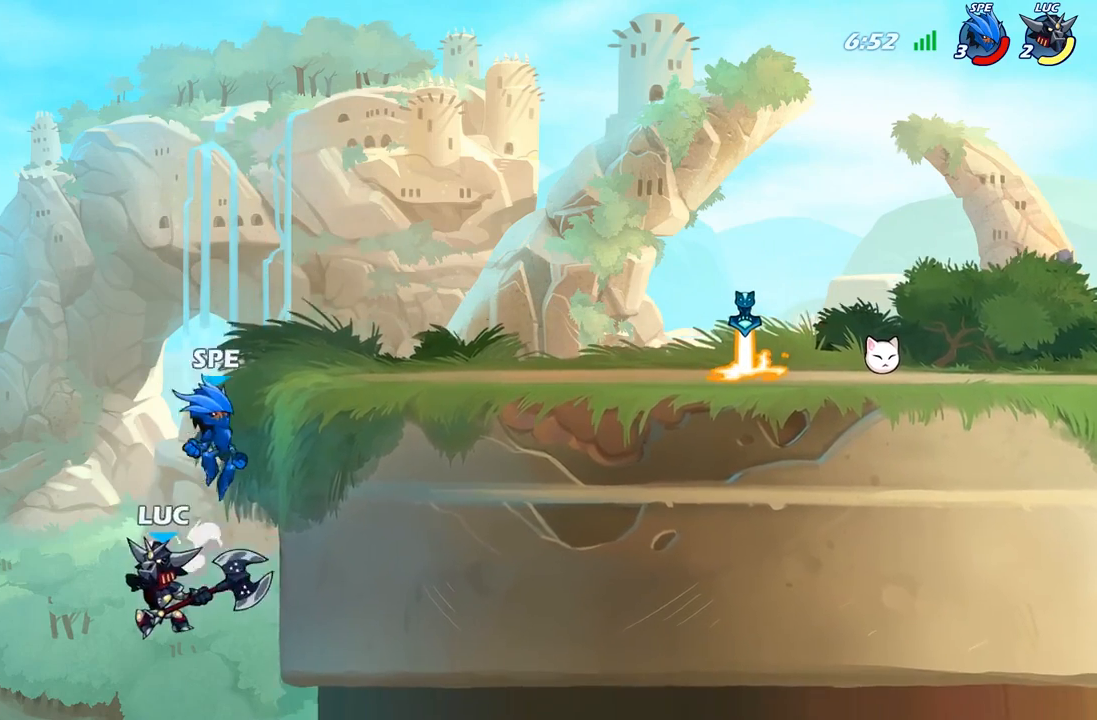
{"buttons": [], "left_stick": "right", "right_stick": "center", "events": [[33, "left_stick", "center"], [217, "left_stick", "up-right"], [417, "left_stick", "right"]]}
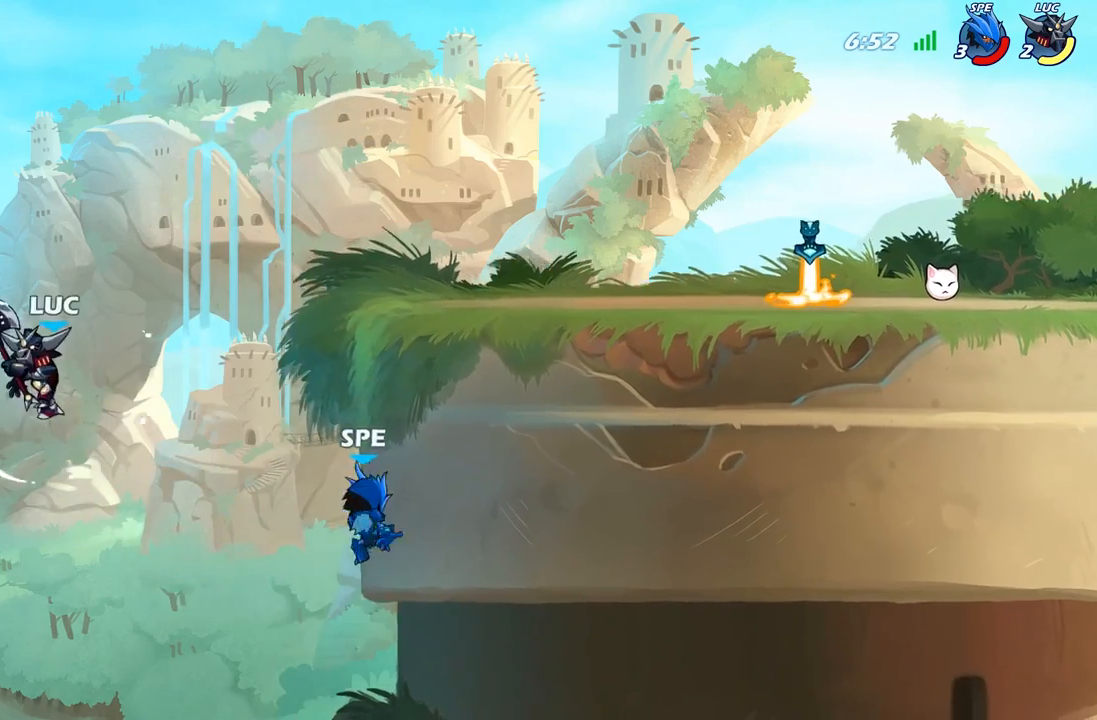
{"buttons": [], "left_stick": "down", "right_stick": "center", "events": [[300, "A", "down"], [417, "X", "down"], [417, "left_stick", "down"], [433, "A", "up"], [433, "right_stick", "left"], [500, "X", "up"], [500, "right_stick", "center"]]}
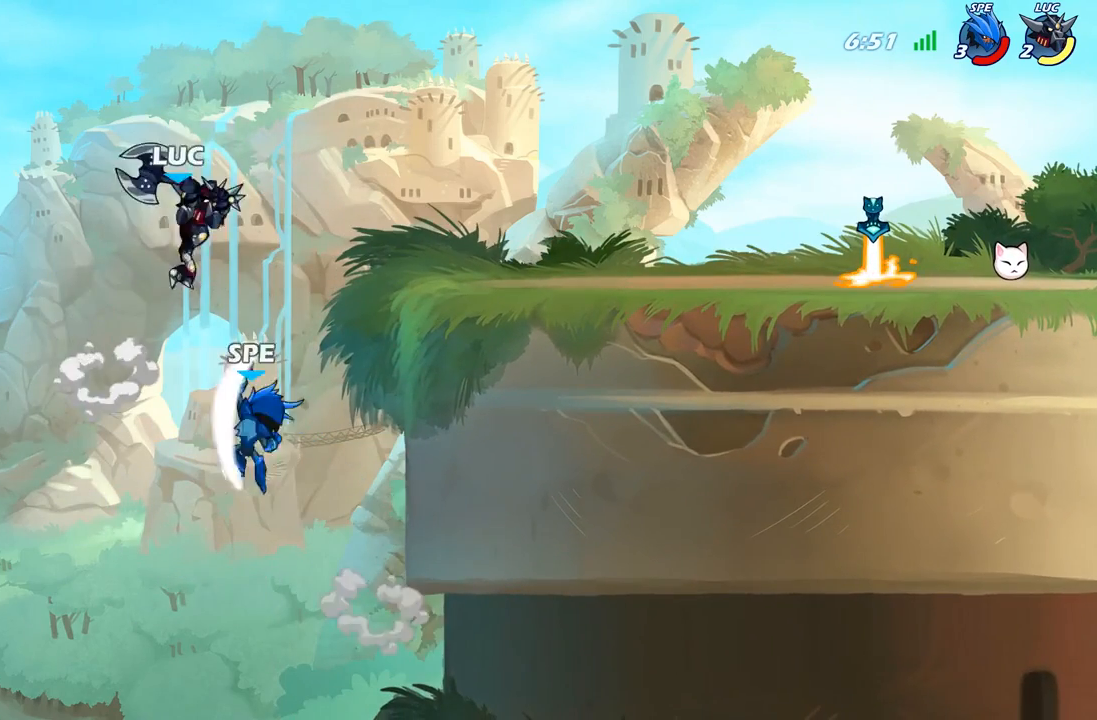
{"buttons": [], "left_stick": "right", "right_stick": "center", "events": [[117, "left_stick", "right"]]}